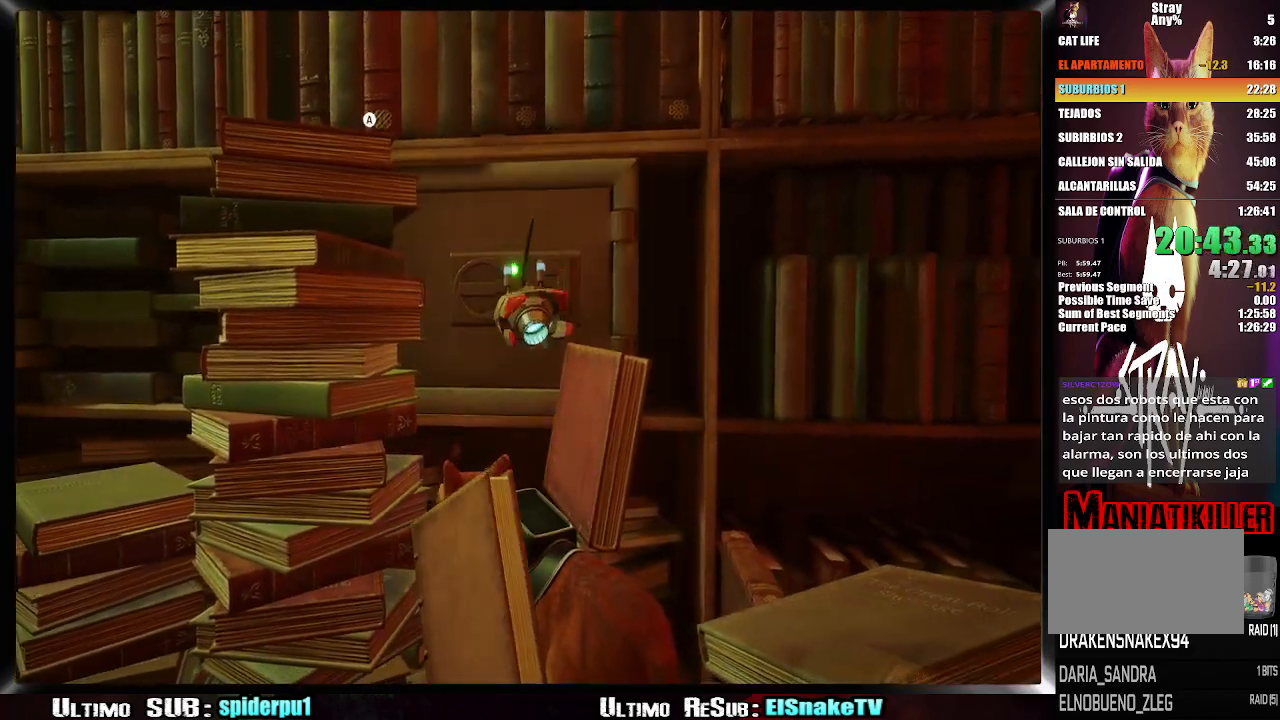
Gameplay with a controller (PlayStation layout); each line is a JSON object with the inputs held at the frame after it (dt_ms = milliseconds from this image to that frame). "events" lists button and stick changes between this image and that frame as [ms after this image, input, new state], when the widget could be followed in between. Not read: L3 R3.
{"dt_ms": 500, "buttons": ["SQUARE"], "left_stick": "center", "right_stick": "center", "events": [[33, "SQUARE", "down"], [100, "SQUARE", "up"], [183, "SQUARE", "down"], [250, "SQUARE", "up"], [333, "SQUARE", "down"], [383, "SQUARE", "up"], [450, "SQUARE", "down"]]}
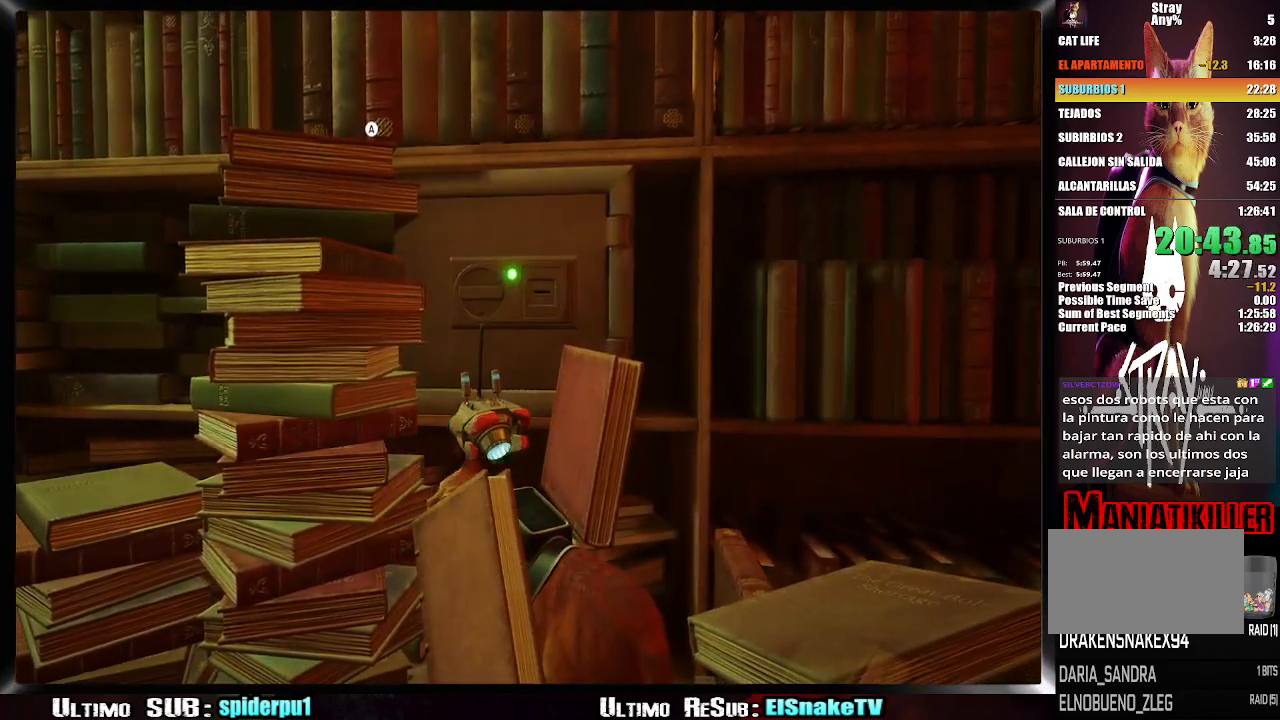
{"dt_ms": 500, "buttons": [], "left_stick": "center", "right_stick": "center", "events": [[33, "SQUARE", "up"], [100, "SQUARE", "down"], [183, "SQUARE", "up"], [250, "SQUARE", "down"], [317, "SQUARE", "up"], [400, "SQUARE", "down"], [467, "SQUARE", "up"]]}
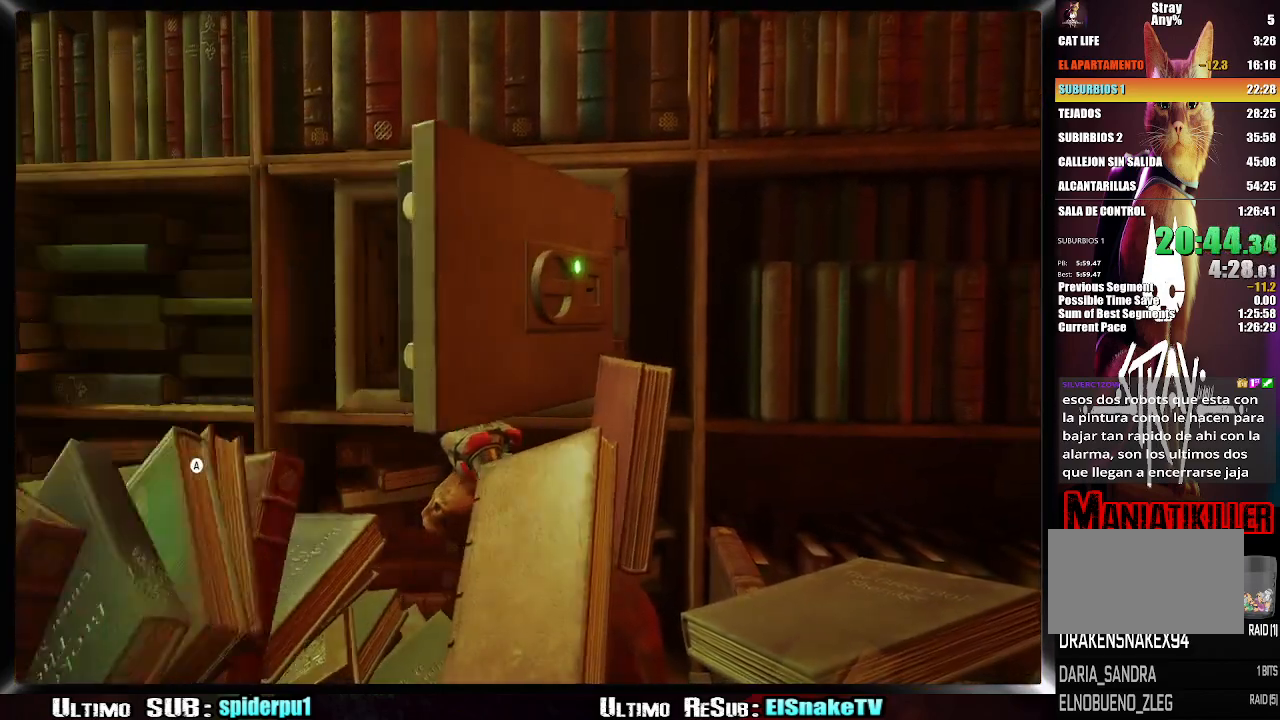
{"dt_ms": 500, "buttons": [], "left_stick": "up-left", "right_stick": "center", "events": [[50, "SQUARE", "down"], [133, "SQUARE", "up"], [200, "left_stick", "up-left"], [233, "SQUARE", "down"], [283, "SQUARE", "up"], [400, "SQUARE", "down"], [433, "SQUARE", "up"]]}
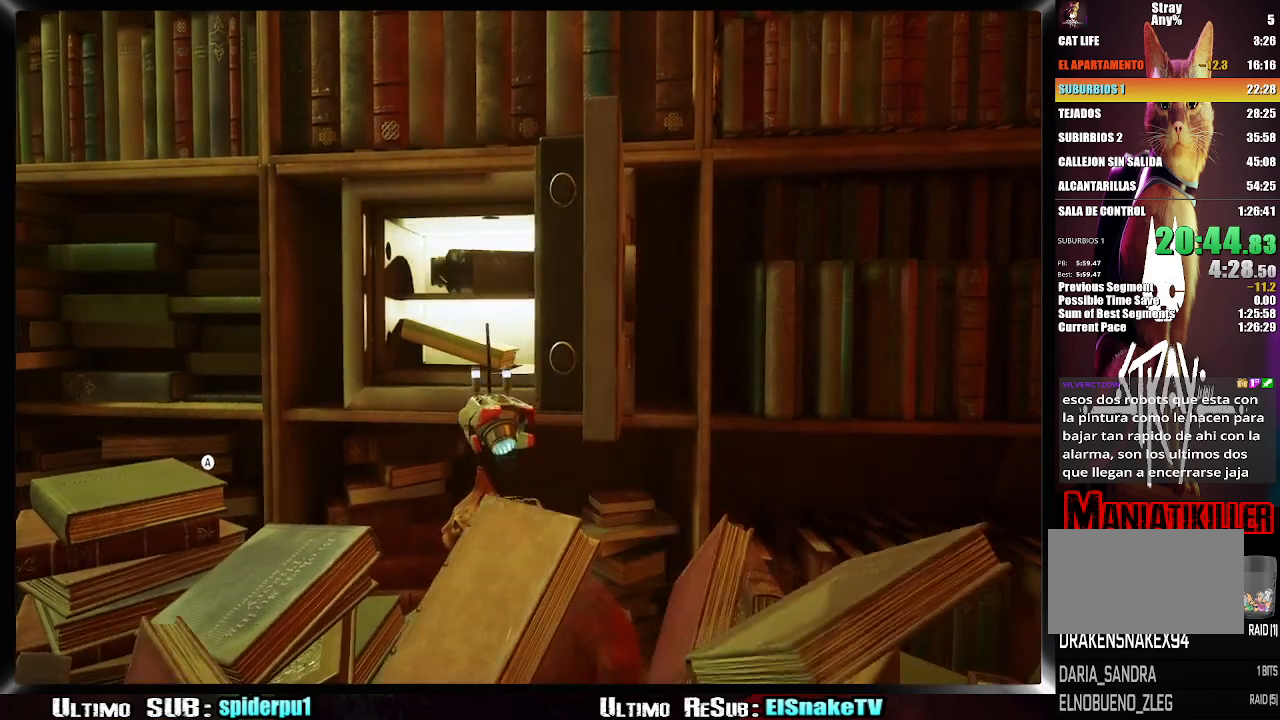
{"dt_ms": 500, "buttons": ["SQUARE"], "left_stick": "up-left", "right_stick": "center", "events": [[17, "SQUARE", "down"], [117, "SQUARE", "up"], [183, "SQUARE", "down"], [250, "SQUARE", "up"], [333, "SQUARE", "down"], [417, "SQUARE", "up"], [483, "SQUARE", "down"]]}
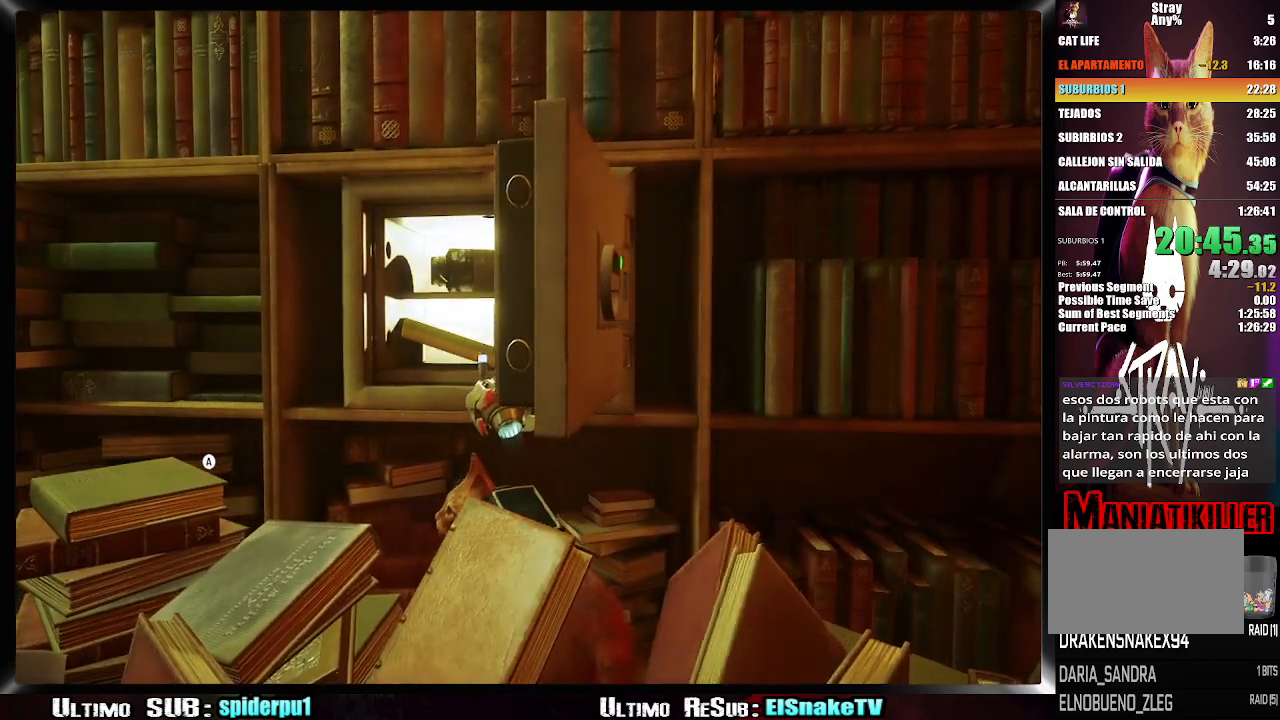
{"dt_ms": 500, "buttons": ["SQUARE"], "left_stick": "center", "right_stick": "center", "events": [[50, "SQUARE", "up"], [133, "SQUARE", "down"], [217, "SQUARE", "up"], [250, "left_stick", "center"], [283, "SQUARE", "down"], [367, "SQUARE", "up"], [450, "SQUARE", "down"]]}
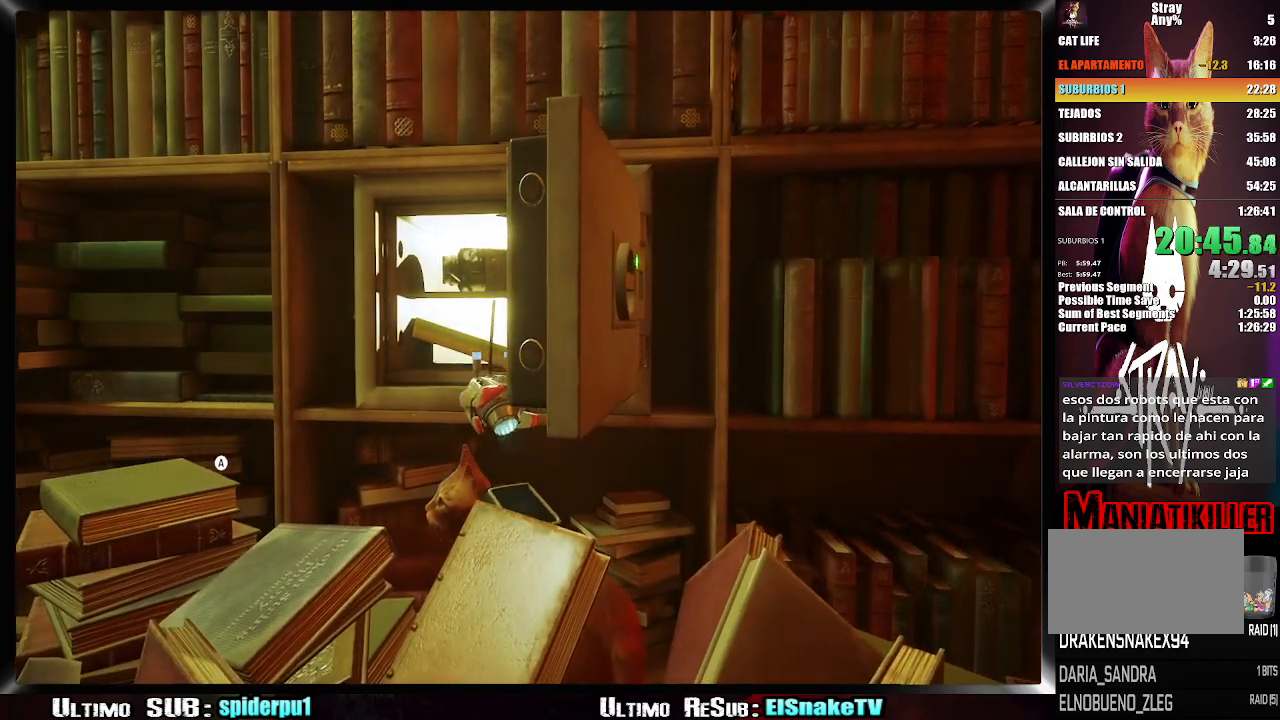
{"dt_ms": 500, "buttons": ["SQUARE"], "left_stick": "center", "right_stick": "center", "events": [[33, "SQUARE", "up"], [100, "SQUARE", "down"], [117, "left_stick", "up-left"], [200, "SQUARE", "up"], [267, "SQUARE", "down"], [350, "SQUARE", "up"], [400, "left_stick", "center"], [433, "SQUARE", "down"]]}
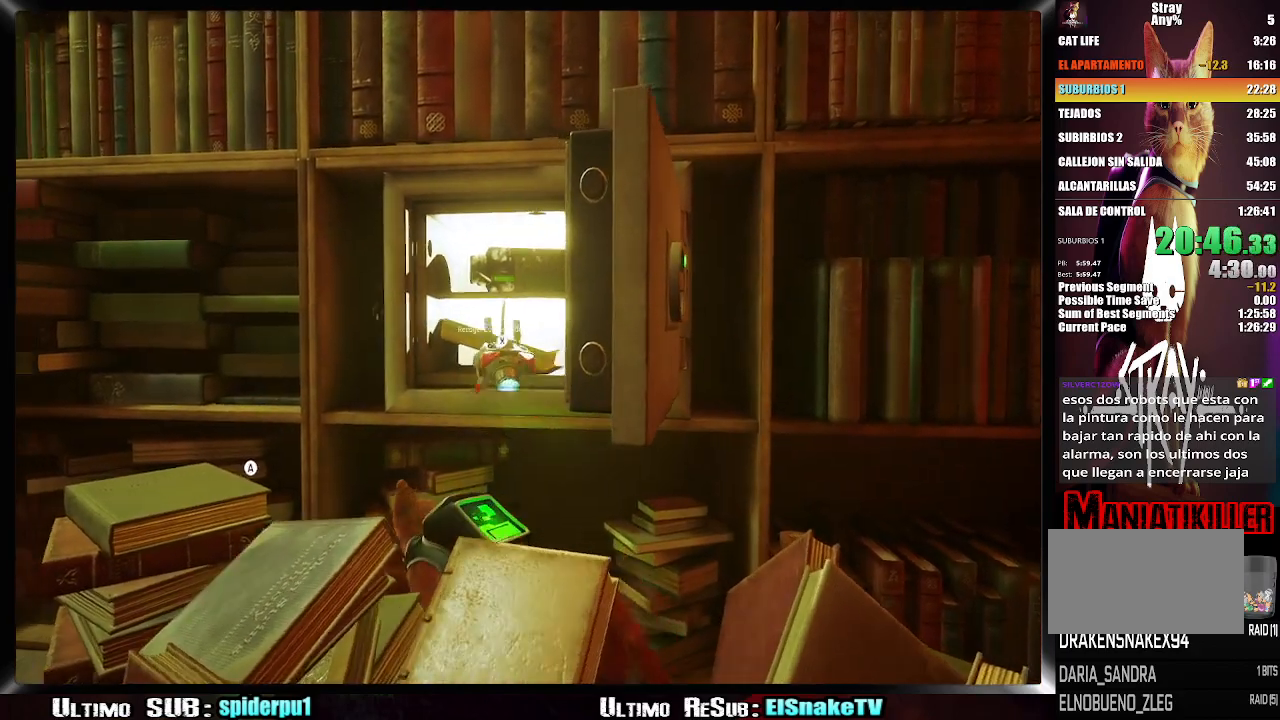
{"dt_ms": 500, "buttons": [], "left_stick": "down-right", "right_stick": "right", "events": [[33, "SQUARE", "up"], [83, "SQUARE", "down"], [117, "left_stick", "down-right"], [167, "SQUARE", "up"], [383, "right_stick", "right"]]}
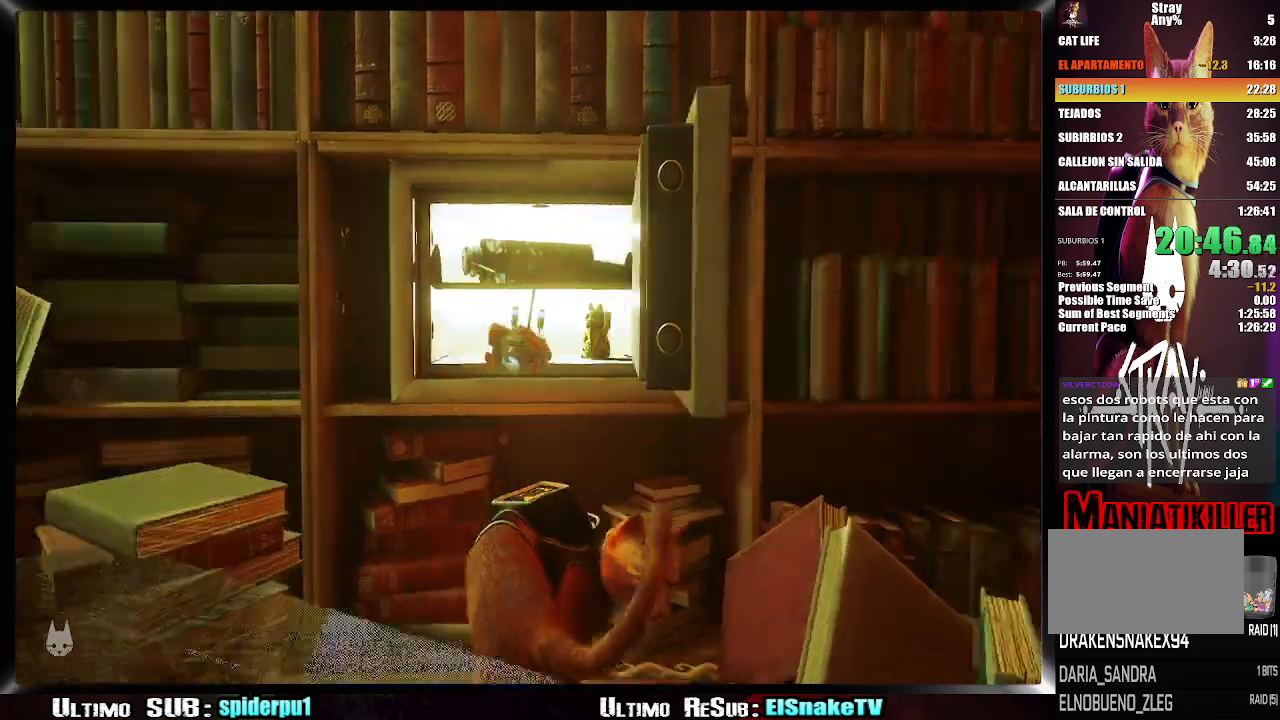
{"dt_ms": 1000, "buttons": ["SQUARE"], "left_stick": "center", "right_stick": "center"}
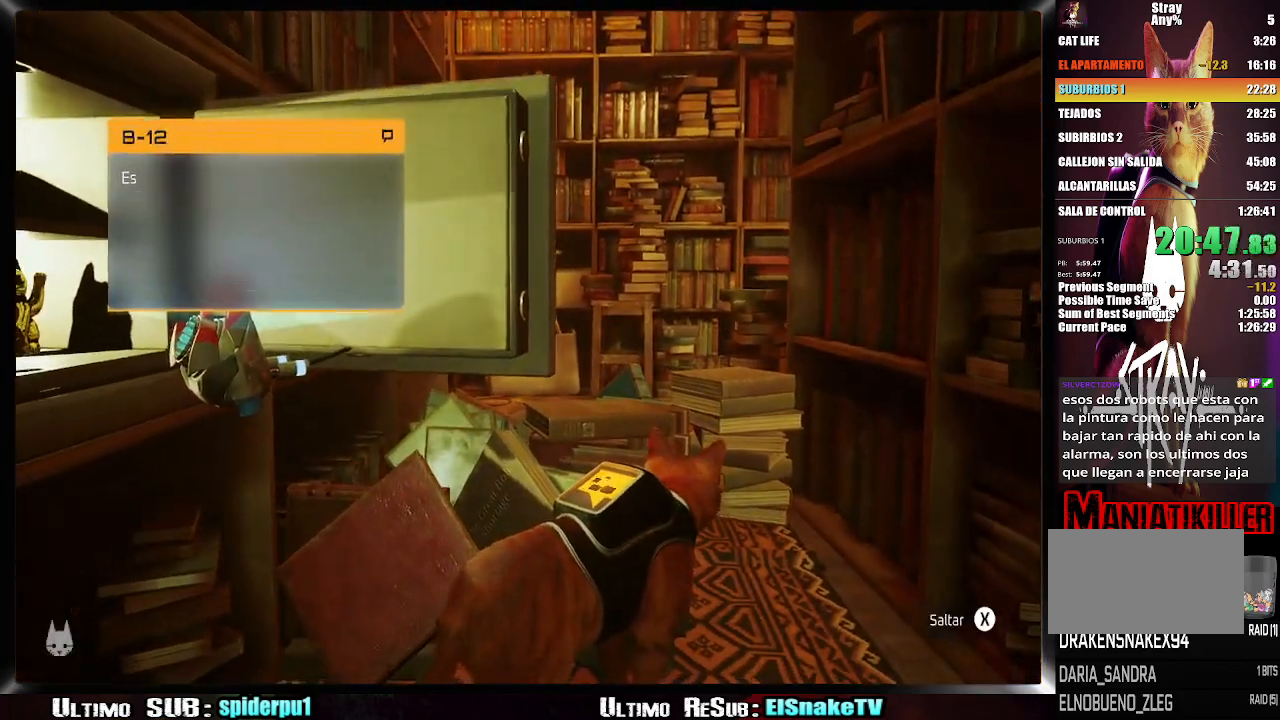
{"dt_ms": 500, "buttons": ["SQUARE"], "left_stick": "center", "right_stick": "center", "events": [[17, "SQUARE", "up"], [100, "SQUARE", "down"], [183, "SQUARE", "up"], [233, "SQUARE", "down"], [250, "SQUARE", "up"], [350, "SQUARE", "down"], [400, "SQUARE", "up"], [483, "SQUARE", "down"]]}
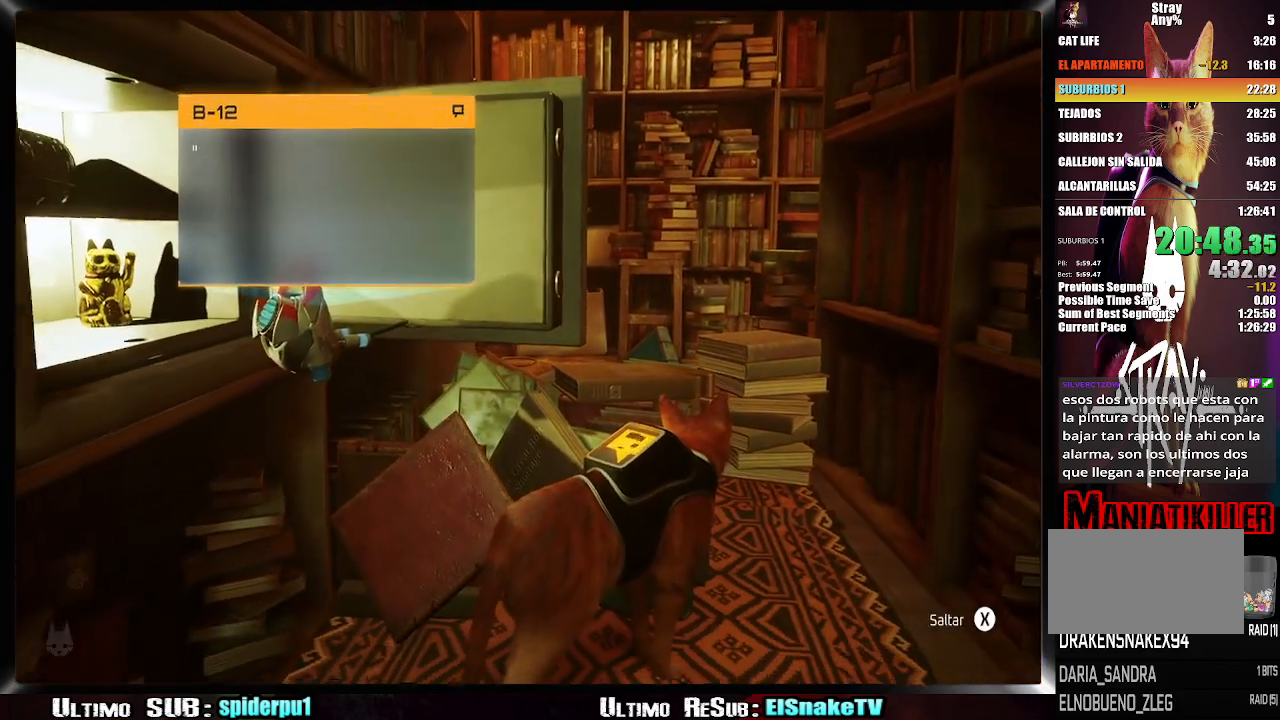
{"dt_ms": 500, "buttons": [], "left_stick": "center", "right_stick": "center", "events": [[33, "SQUARE", "up"], [100, "SQUARE", "down"], [183, "SQUARE", "up"], [233, "SQUARE", "down"], [267, "SQUARE", "up"], [333, "SQUARE", "down"], [400, "SQUARE", "up"], [467, "SQUARE", "down"], [500, "SQUARE", "up"]]}
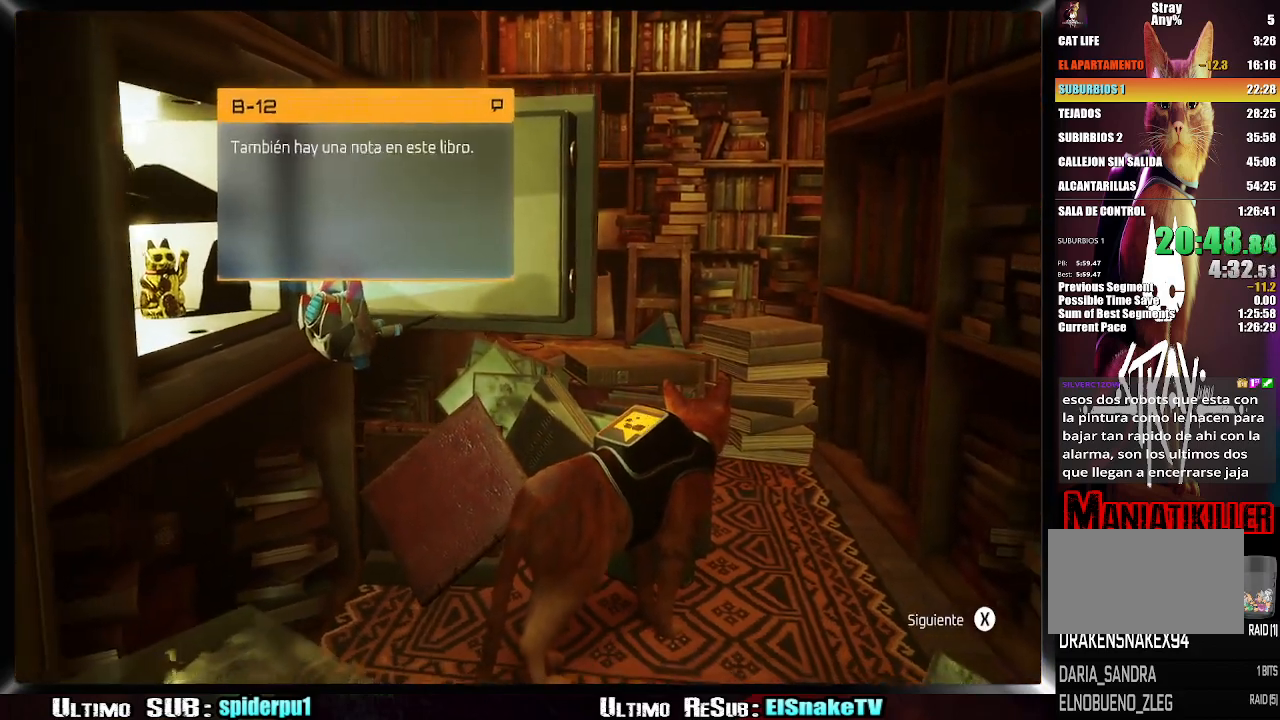
{"dt_ms": 500, "buttons": ["SQUARE"], "left_stick": "center", "right_stick": "center", "events": [[100, "SQUARE", "down"], [117, "SQUARE", "up"], [183, "SQUARE", "down"], [250, "SQUARE", "up"], [317, "SQUARE", "down"], [333, "SQUARE", "up"], [467, "SQUARE", "down"]]}
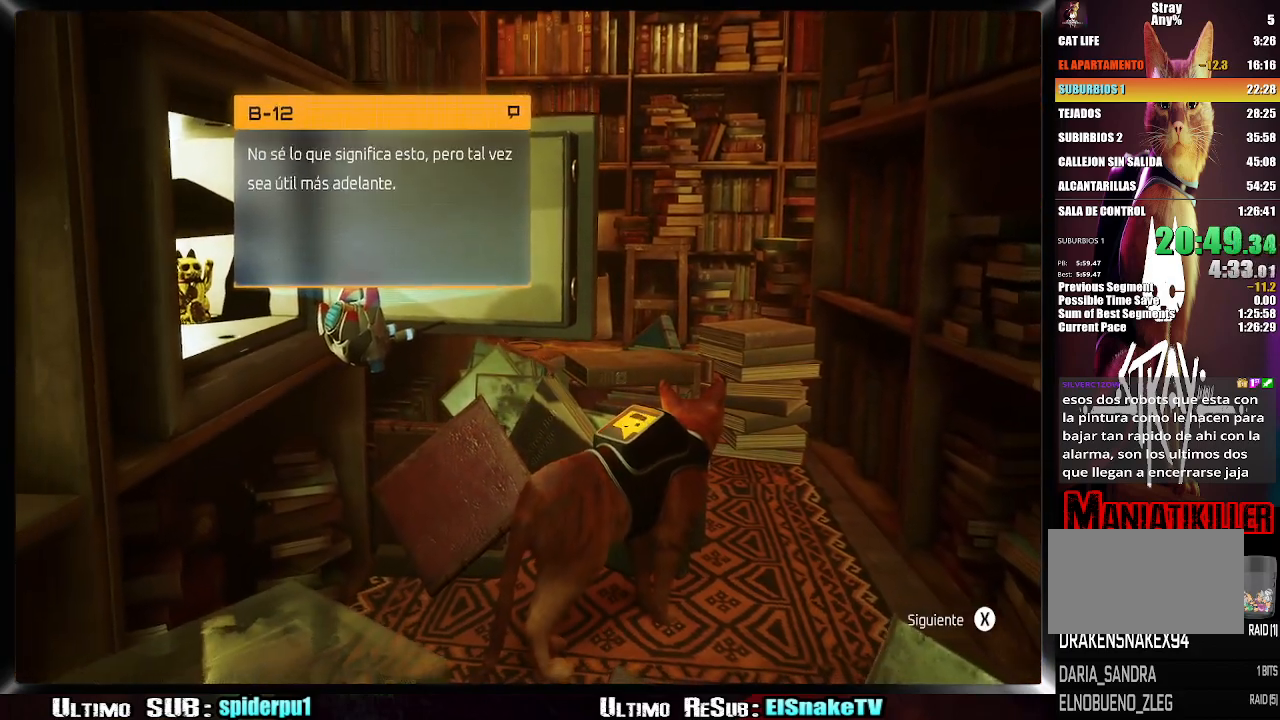
{"dt_ms": 500, "buttons": [], "left_stick": "center", "right_stick": "center", "events": [[17, "SQUARE", "up"], [83, "SQUARE", "down"], [150, "SQUARE", "up"], [233, "SQUARE", "down"], [300, "SQUARE", "up"], [367, "SQUARE", "down"], [433, "SQUARE", "up"]]}
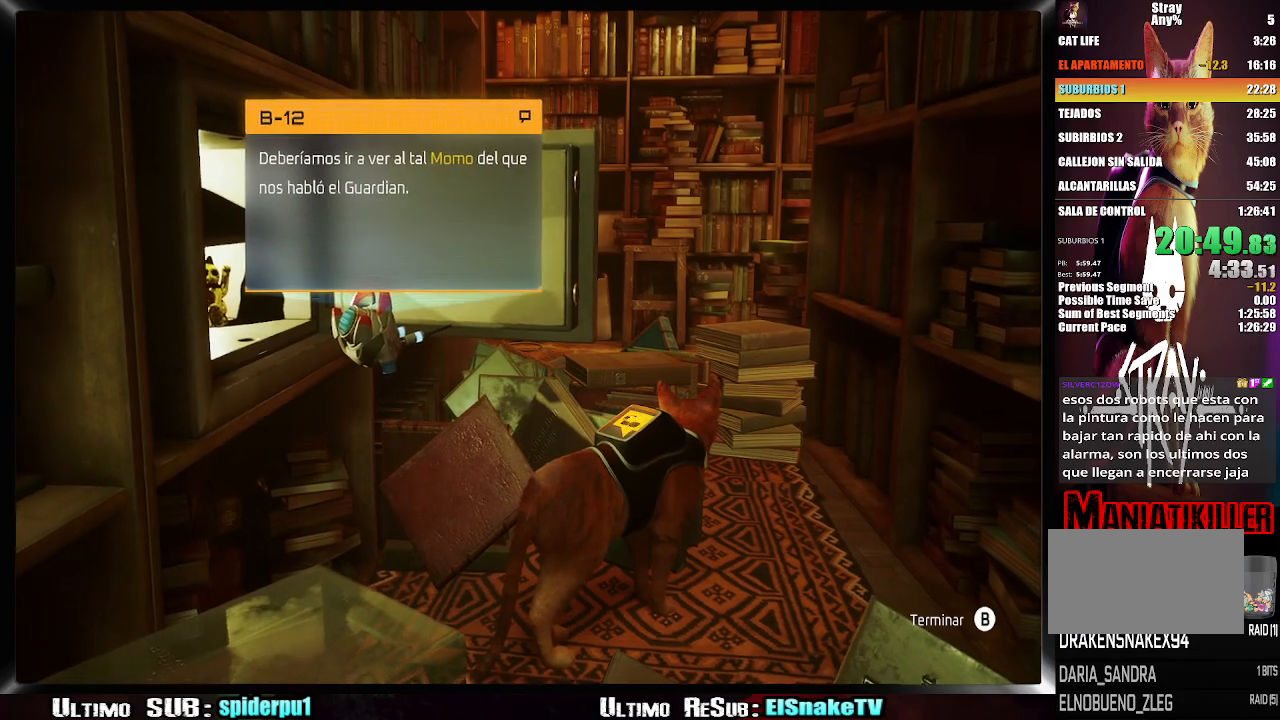
{"dt_ms": 500, "buttons": ["R2"], "left_stick": "up-right", "right_stick": "center", "events": [[50, "SQUARE", "down"], [117, "SQUARE", "up"], [250, "CIRCLE", "down"], [283, "left_stick", "up-right"], [300, "CIRCLE", "up"], [483, "R2", "down"]]}
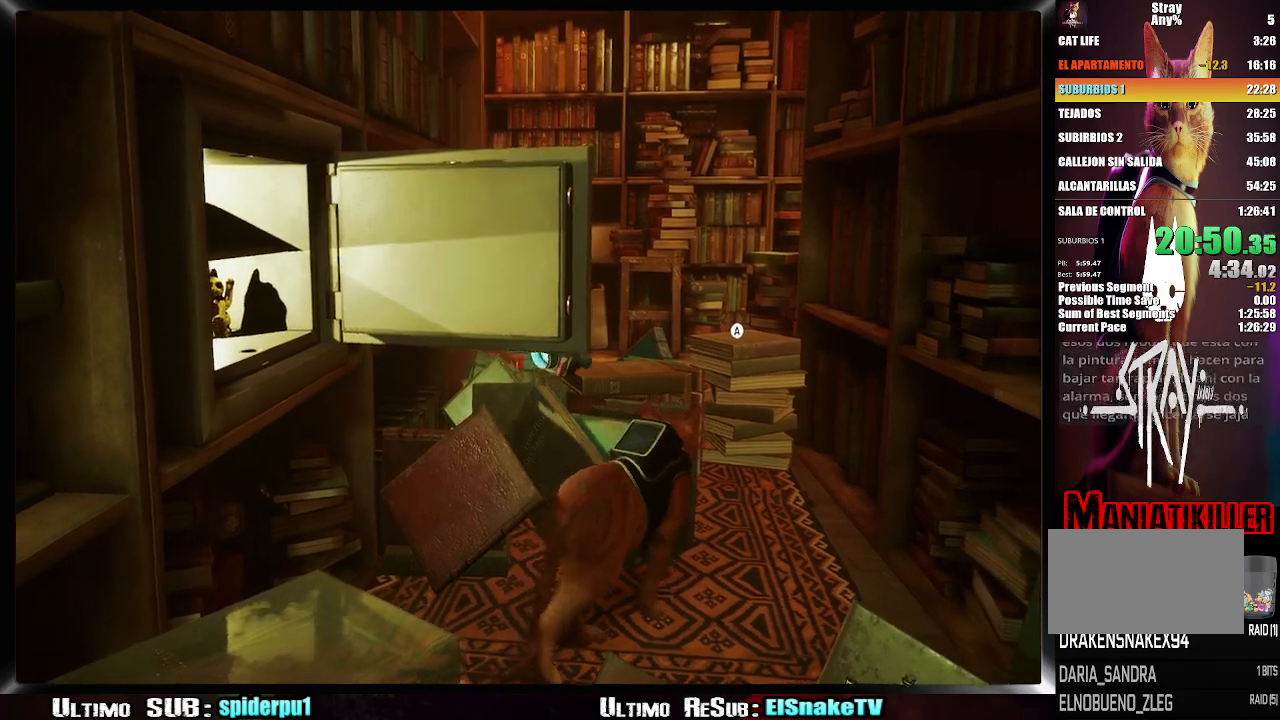
{"dt_ms": 500, "buttons": ["R2"], "left_stick": "up", "right_stick": "center", "events": [[50, "left_stick", "up"]]}
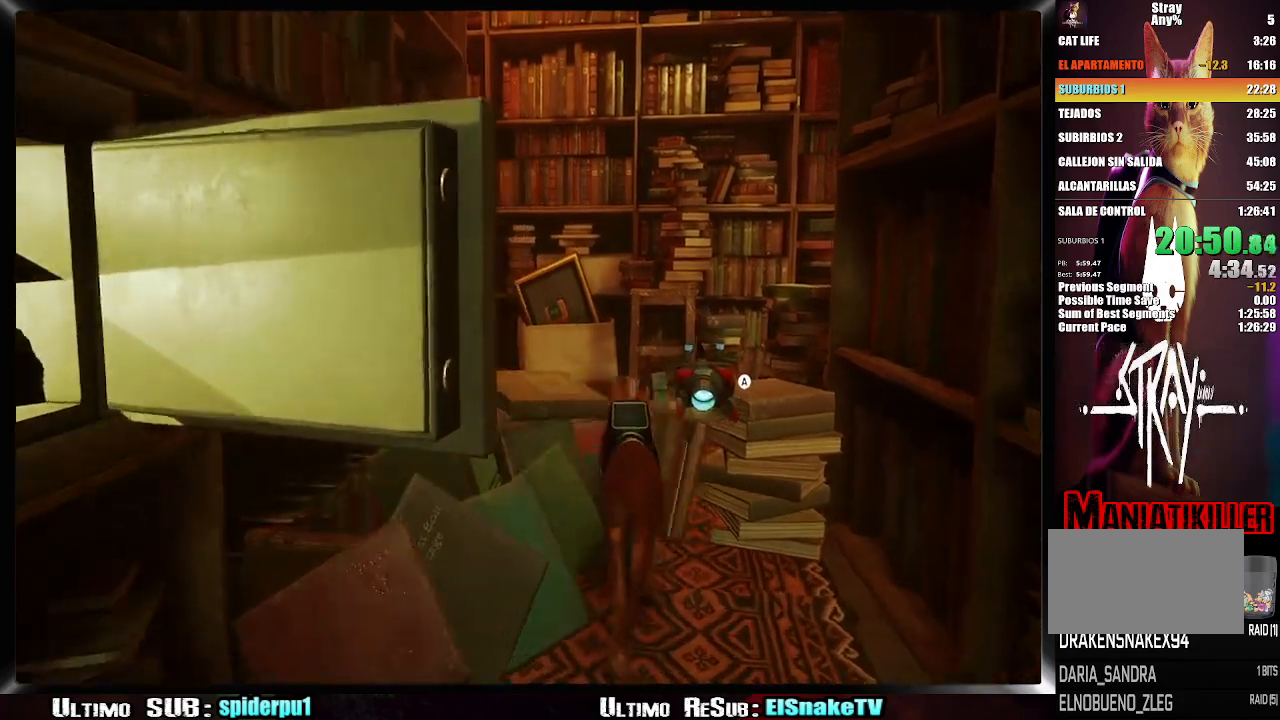
{"dt_ms": 500, "buttons": ["R2"], "left_stick": "up", "right_stick": "left", "events": [[150, "right_stick", "left"]]}
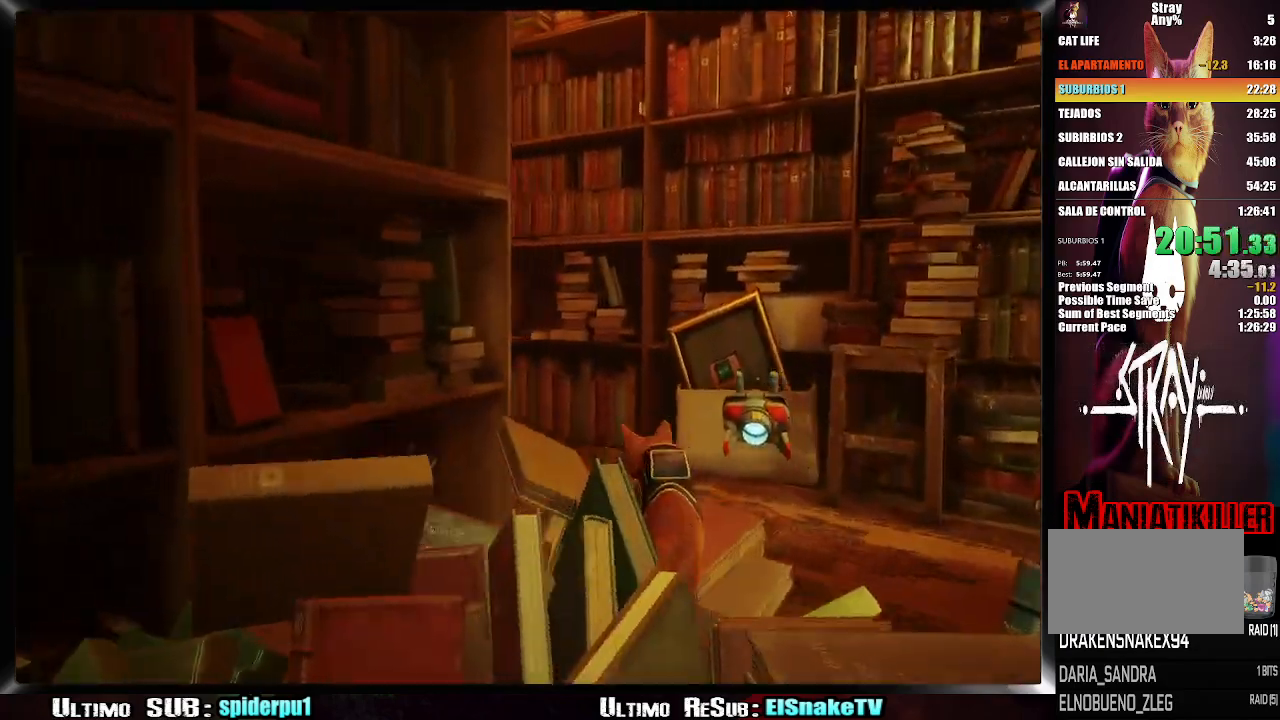
{"dt_ms": 500, "buttons": ["R2"], "left_stick": "up", "right_stick": "left", "events": []}
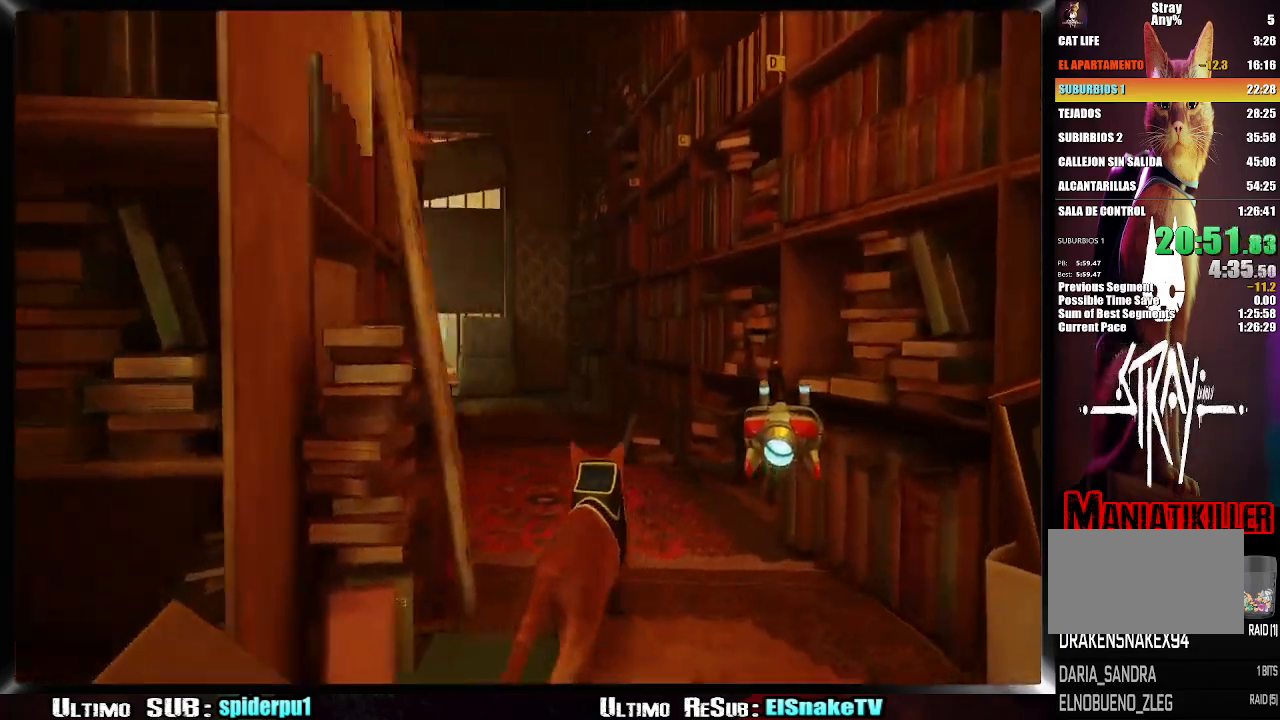
{"dt_ms": 500, "buttons": ["R2"], "left_stick": "up", "right_stick": "center", "events": [[33, "right_stick", "center"]]}
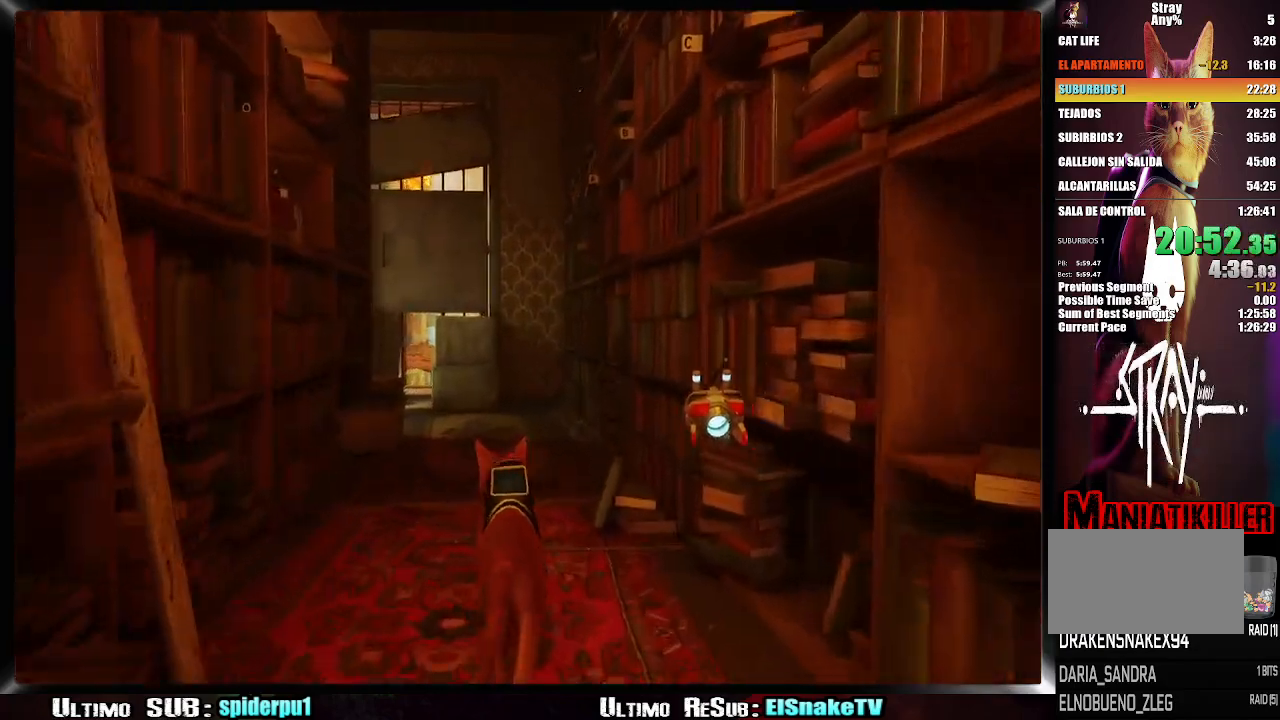
{"dt_ms": 500, "buttons": ["R2"], "left_stick": "up", "right_stick": "center", "events": []}
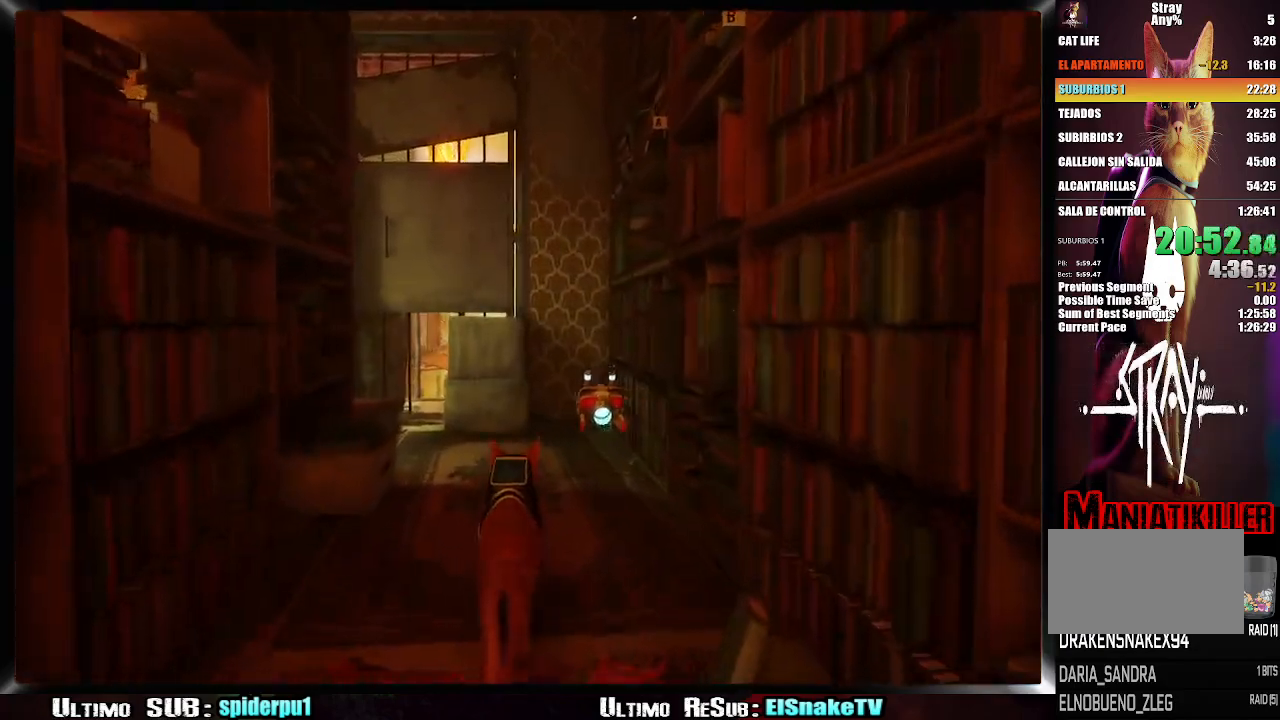
{"dt_ms": 500, "buttons": ["R2"], "left_stick": "up", "right_stick": "center", "events": []}
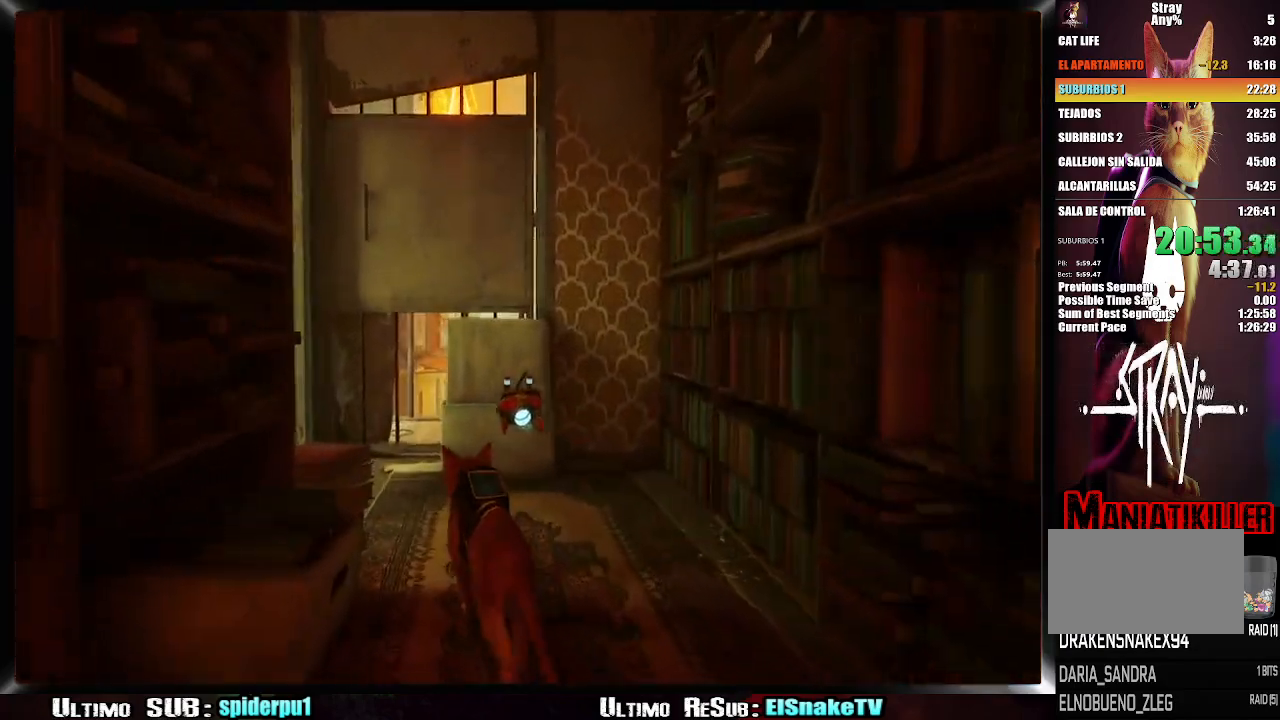
{"dt_ms": 500, "buttons": ["R2"], "left_stick": "up", "right_stick": "center", "events": []}
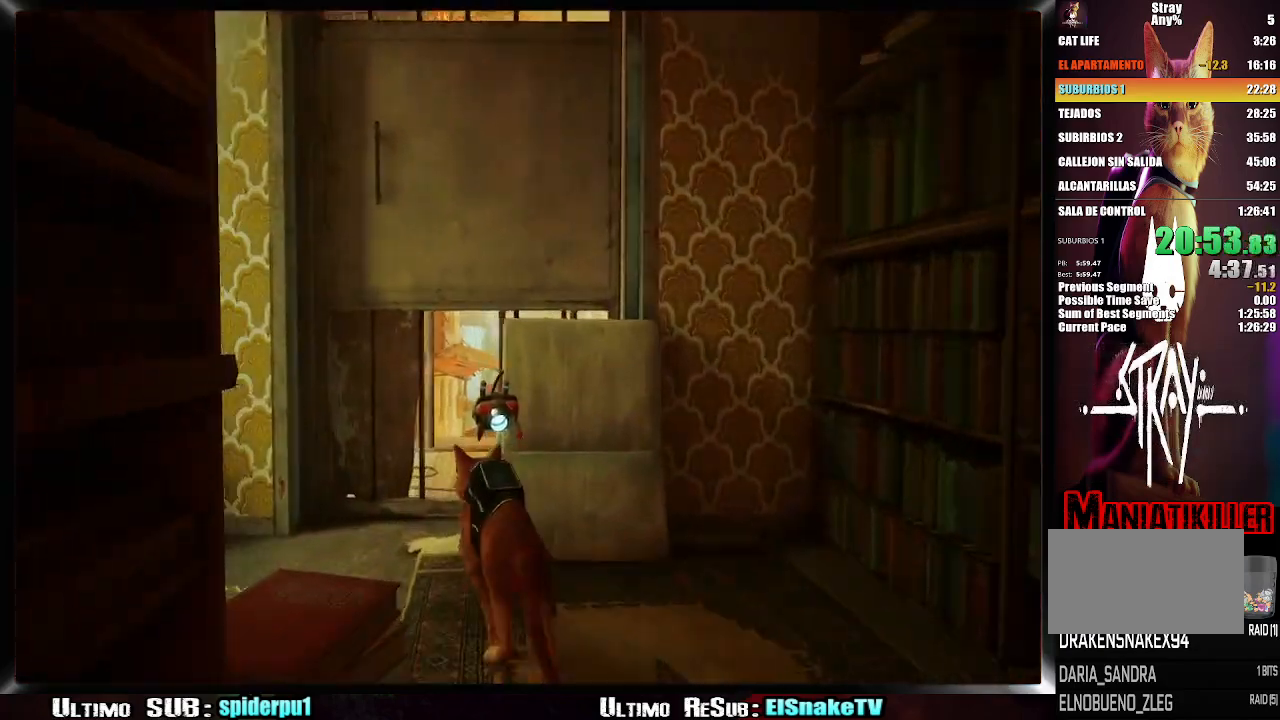
{"dt_ms": 500, "buttons": ["R2"], "left_stick": "up", "right_stick": "center", "events": []}
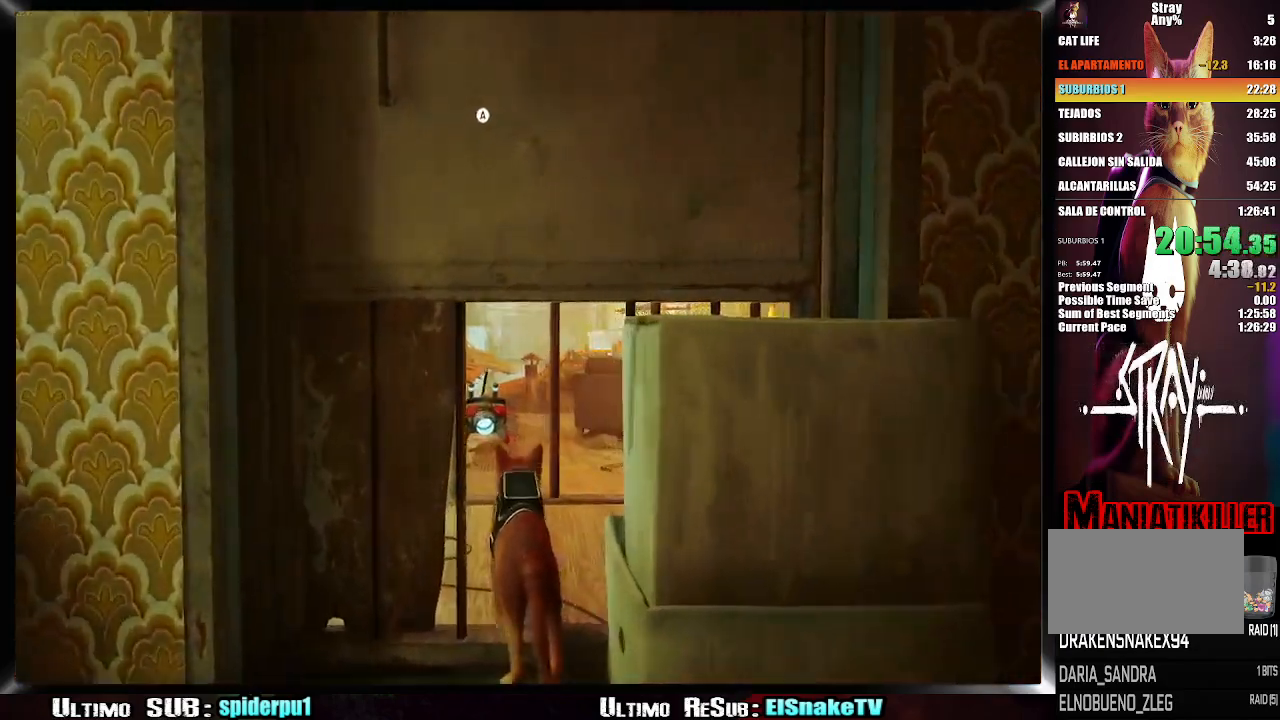
{"dt_ms": 500, "buttons": ["R2"], "left_stick": "up", "right_stick": "center", "events": []}
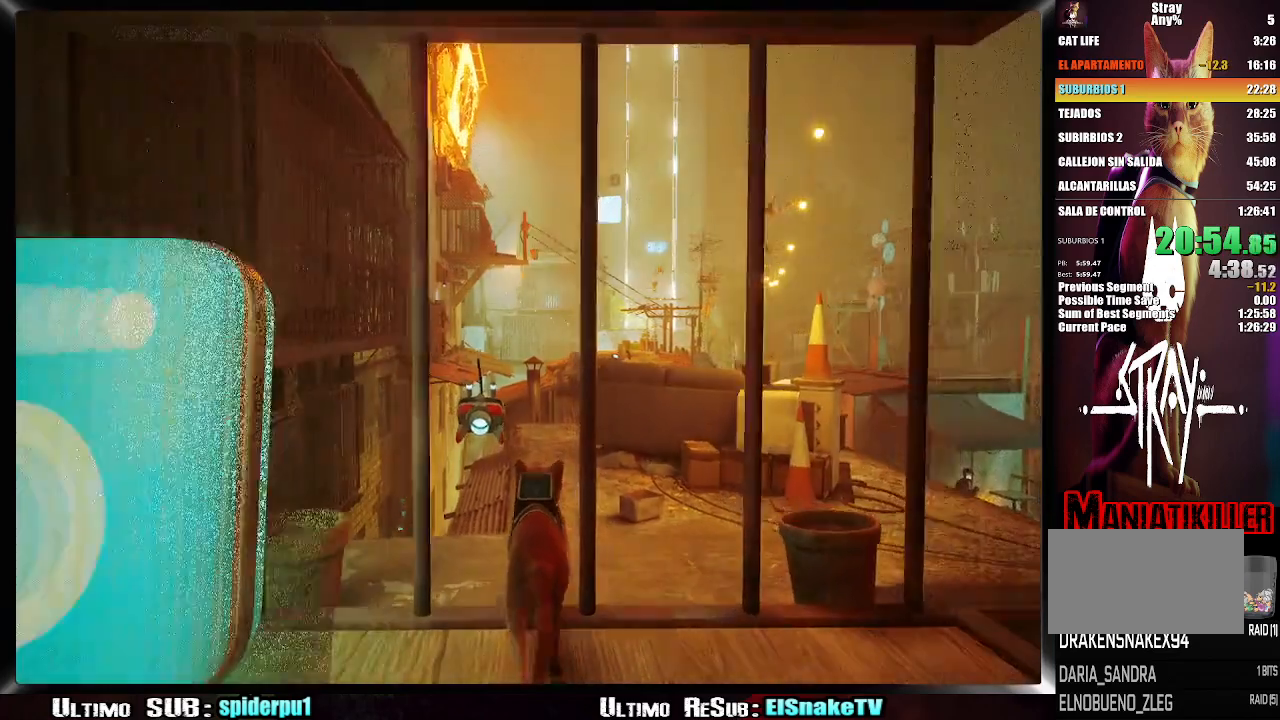
{"dt_ms": 500, "buttons": ["CROSS", "R2"], "left_stick": "up", "right_stick": "center", "events": [[450, "CROSS", "down"]]}
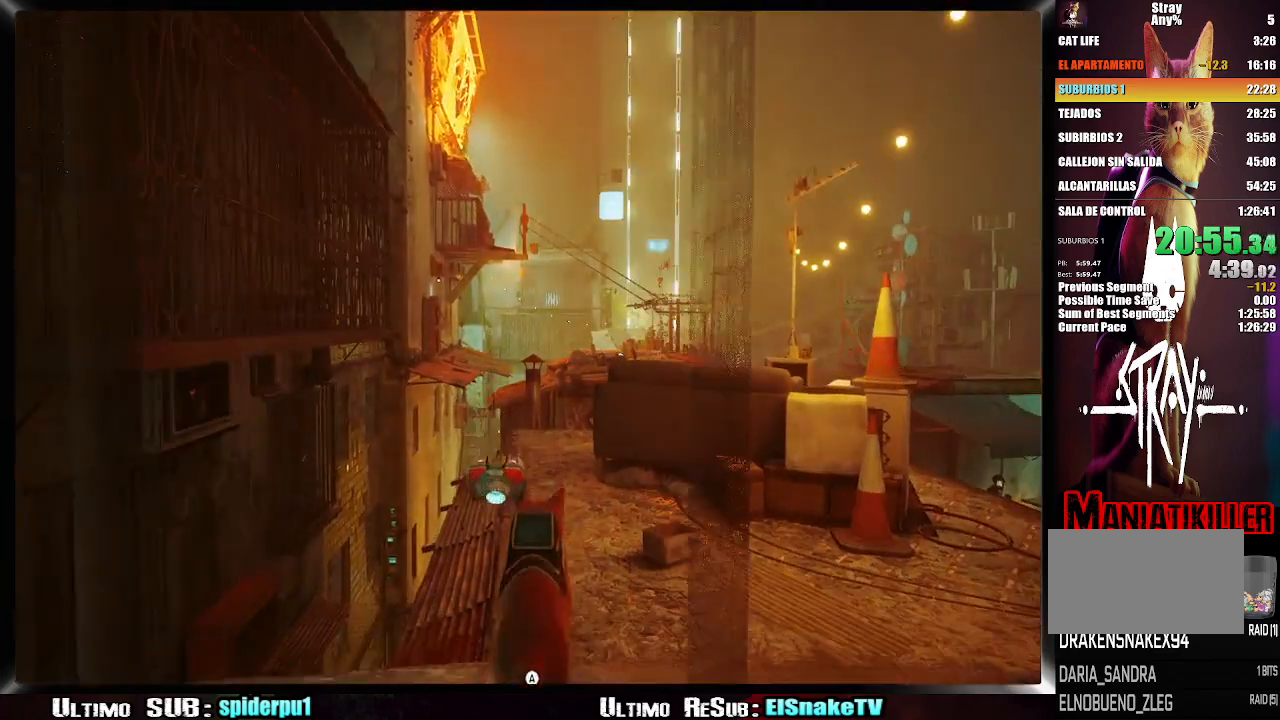
{"dt_ms": 500, "buttons": ["R2"], "left_stick": "up", "right_stick": "center", "events": [[83, "CROSS", "up"]]}
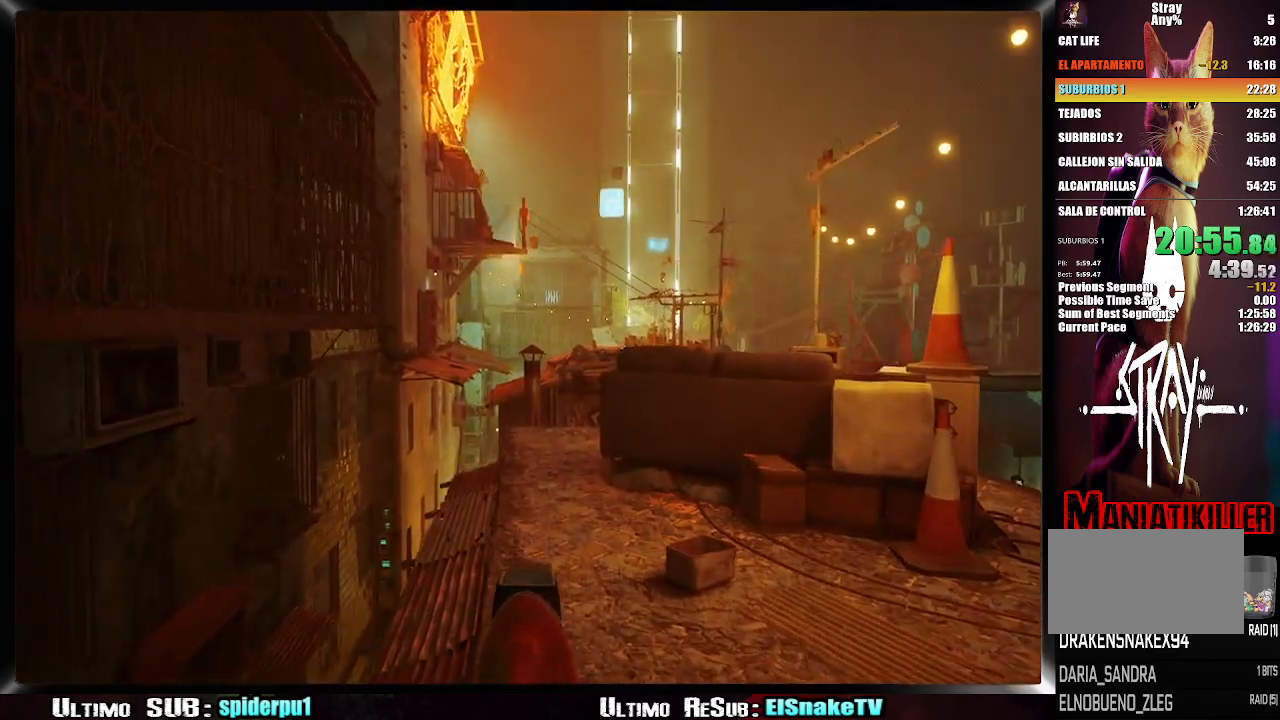
{"dt_ms": 500, "buttons": ["R2"], "left_stick": "up", "right_stick": "down-right", "events": [[433, "right_stick", "down-right"]]}
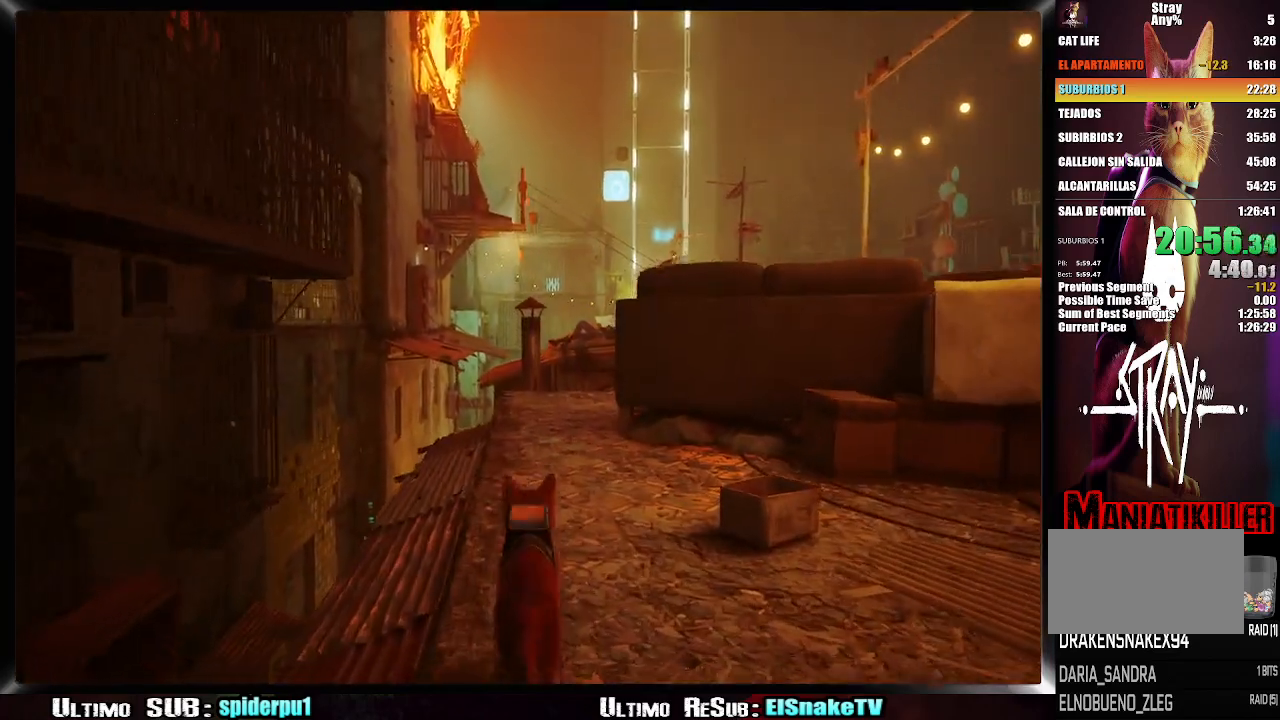
{"dt_ms": 500, "buttons": ["R2"], "left_stick": "up", "right_stick": "down-right"}
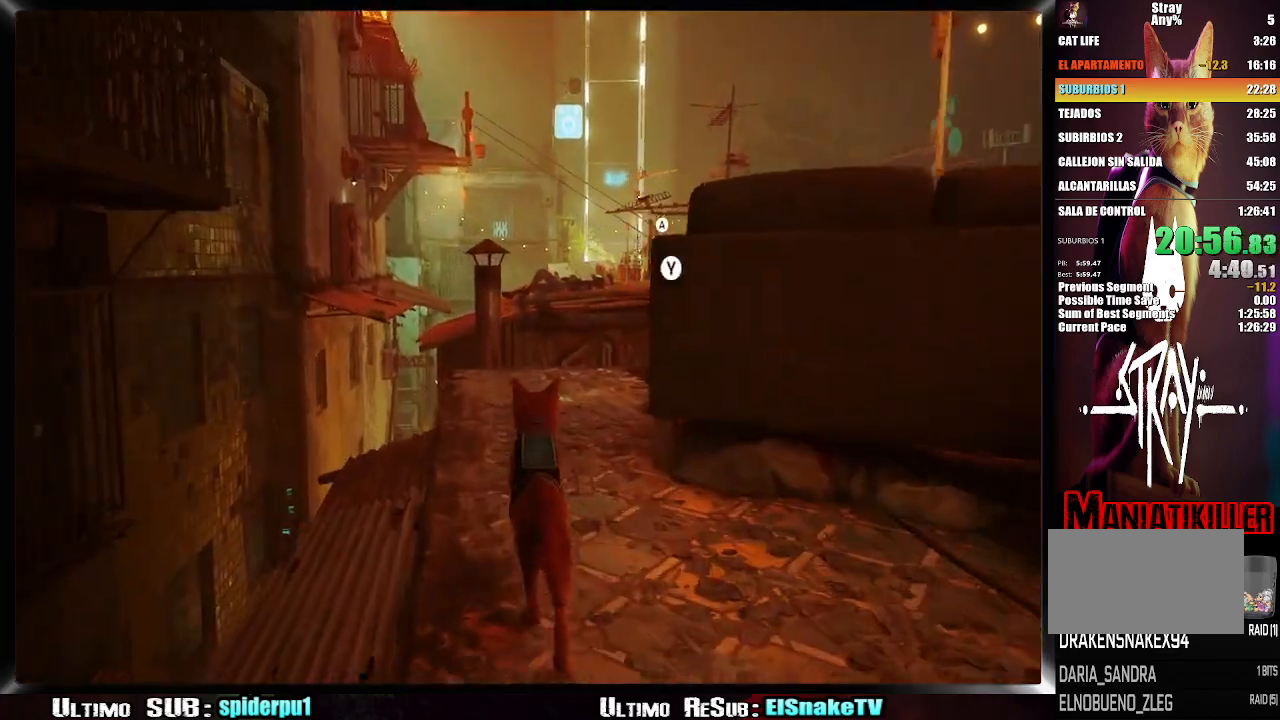
{"dt_ms": 500, "buttons": ["R2"], "left_stick": "up", "right_stick": "center", "events": [[467, "right_stick", "center"]]}